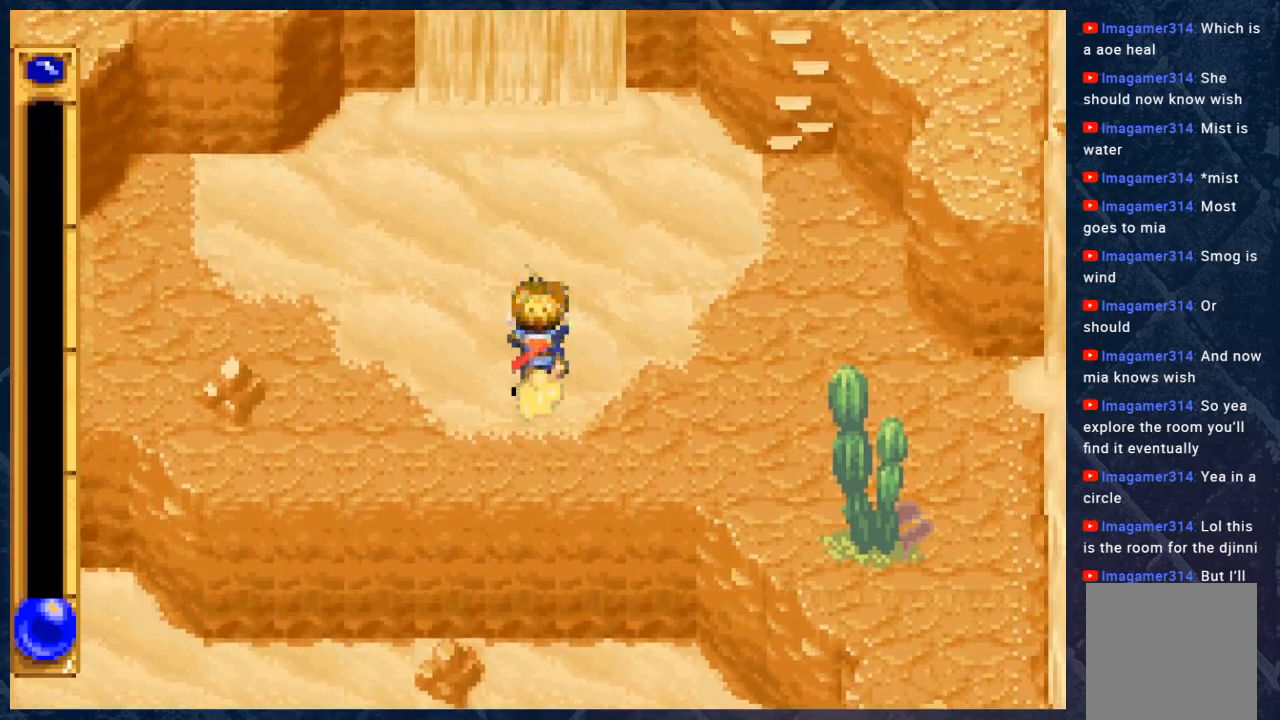
Gameplay with a controller (Xbox layout); each line is a JSON object with the inputs held at the frame after it. "events" lists button and stick changes between this image and that frame as [ms after this image, input, new state], when the widget could be followed in between.
{"buttons": ["B"], "left_stick": "up", "right_stick": "center", "events": []}
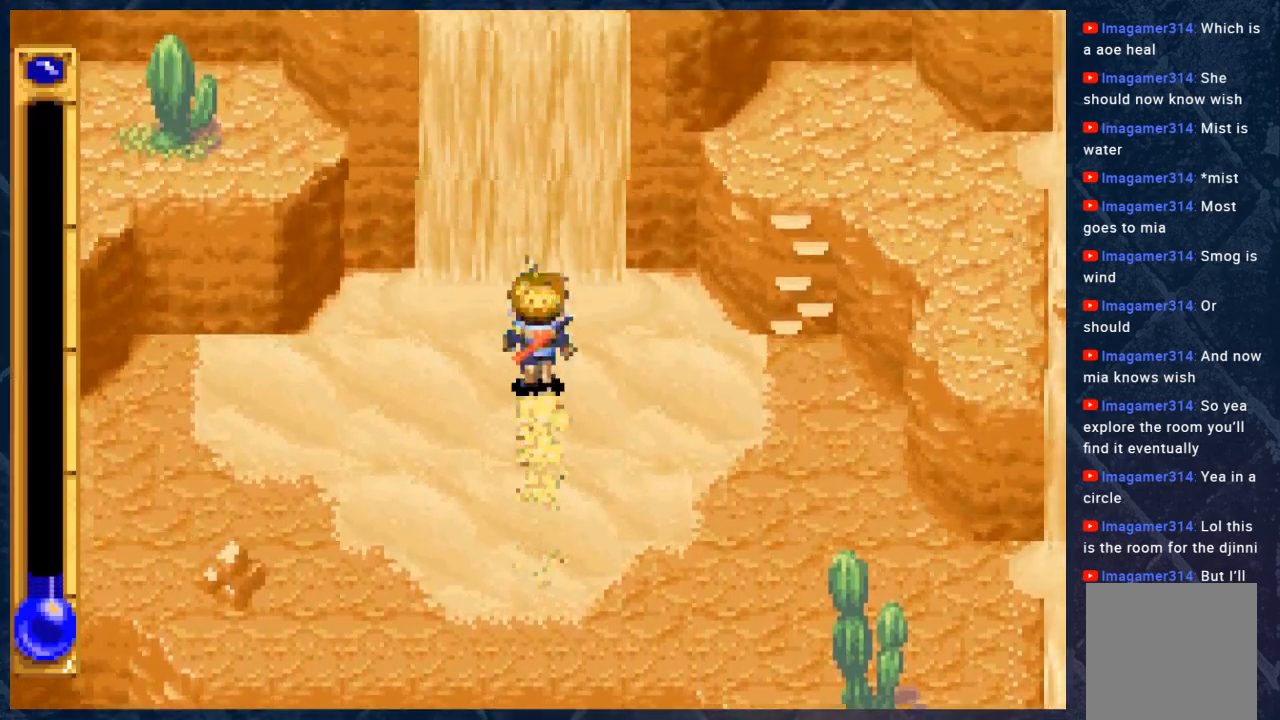
{"buttons": ["B"], "left_stick": "up", "right_stick": "center", "events": []}
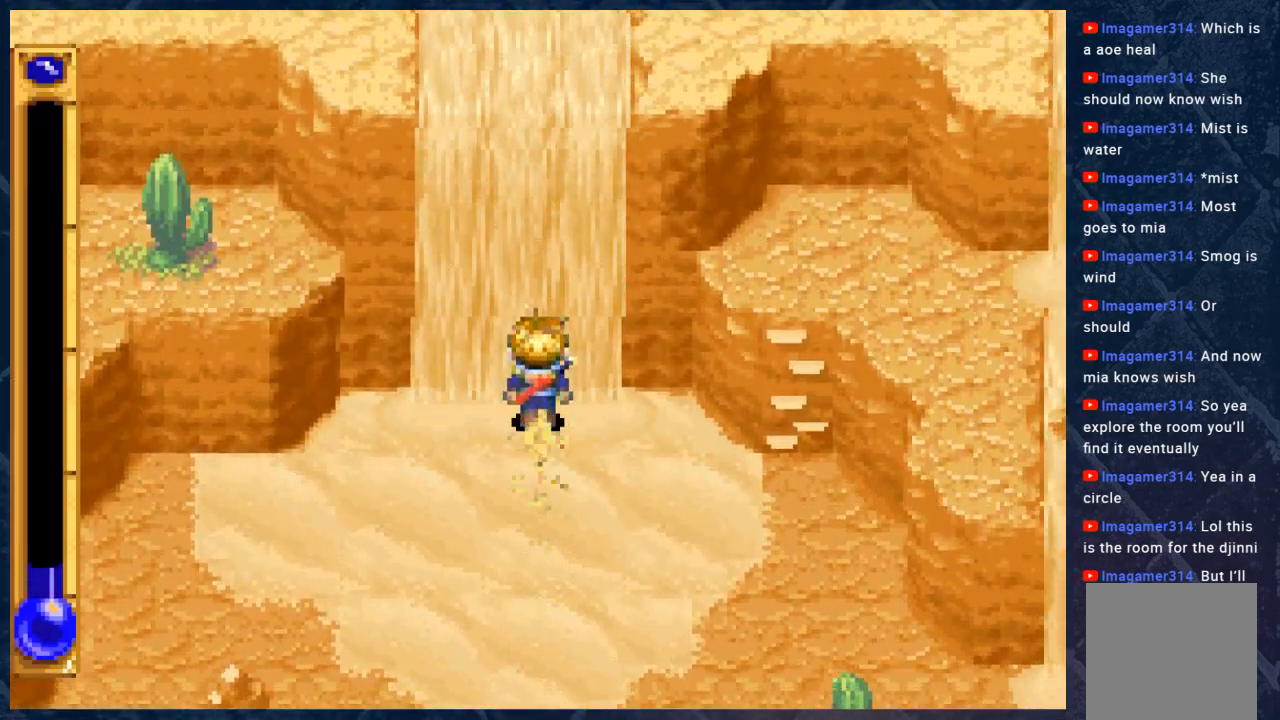
{"buttons": [], "left_stick": "center", "right_stick": "center", "events": [[50, "B", "up"], [83, "left_stick", "center"]]}
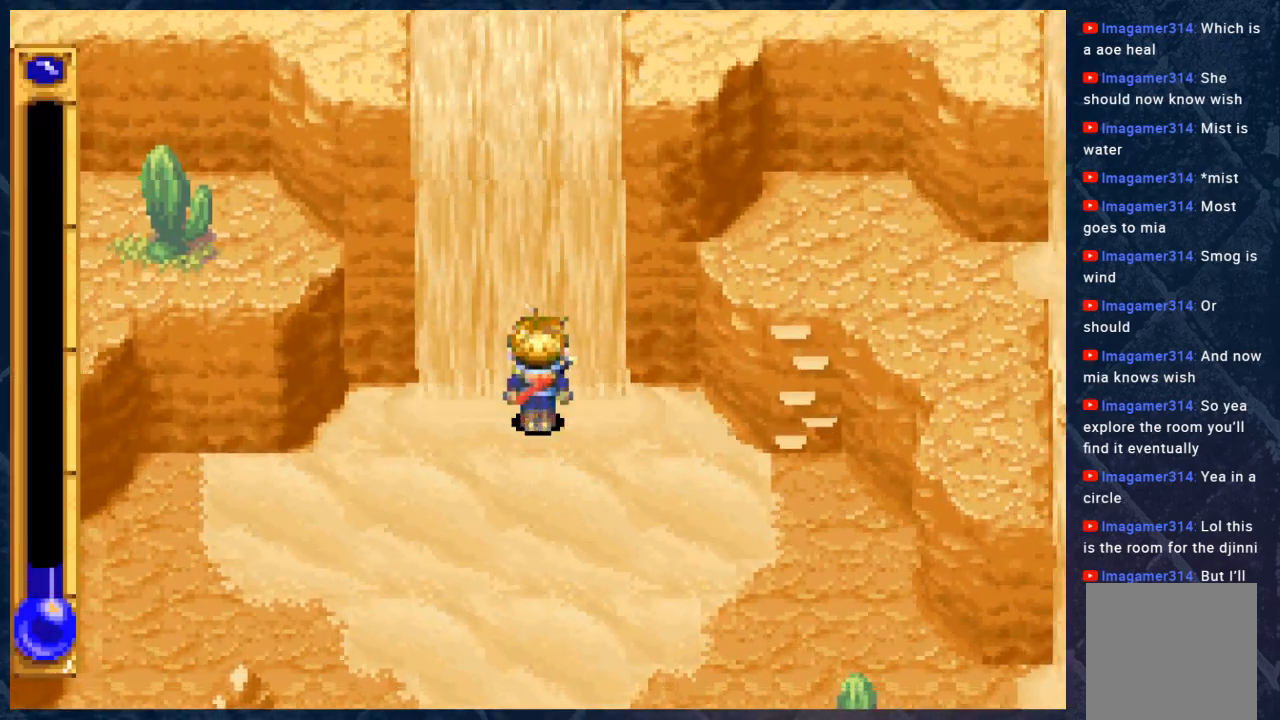
{"buttons": [], "left_stick": "center", "right_stick": "center", "events": [[100, "L1", "down"], [183, "L1", "up"]]}
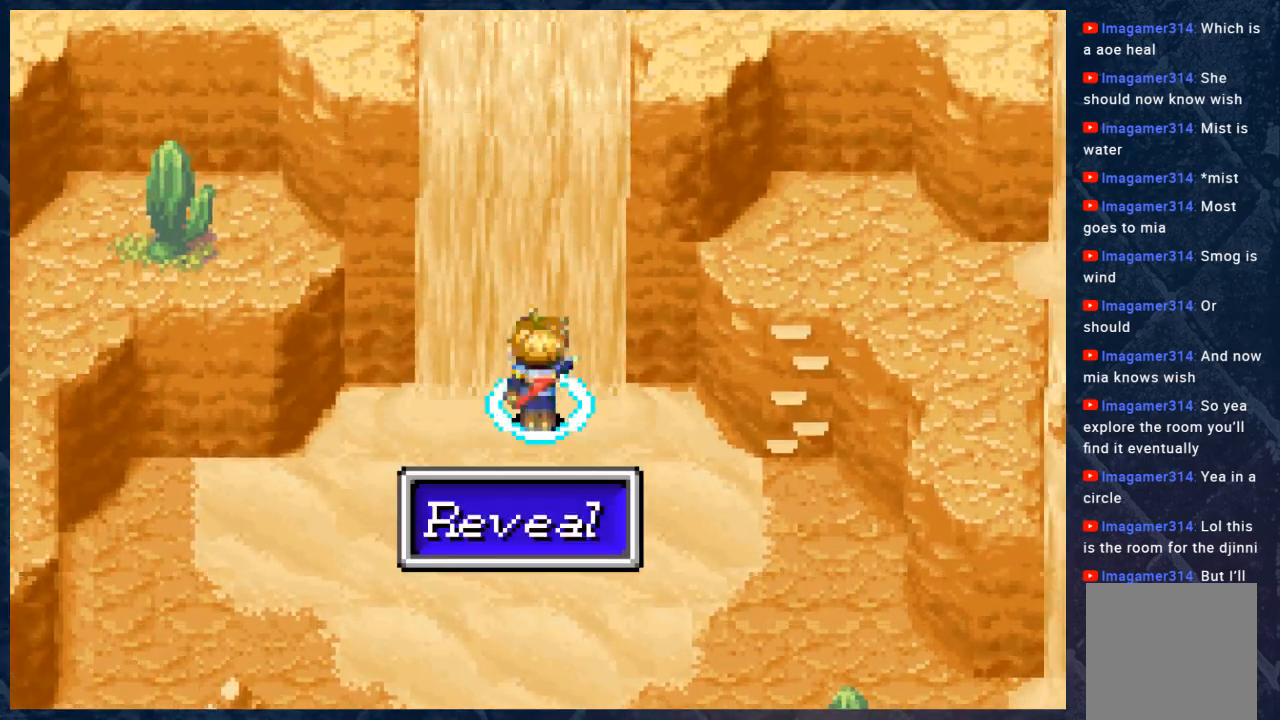
{"buttons": [], "left_stick": "center", "right_stick": "center", "events": []}
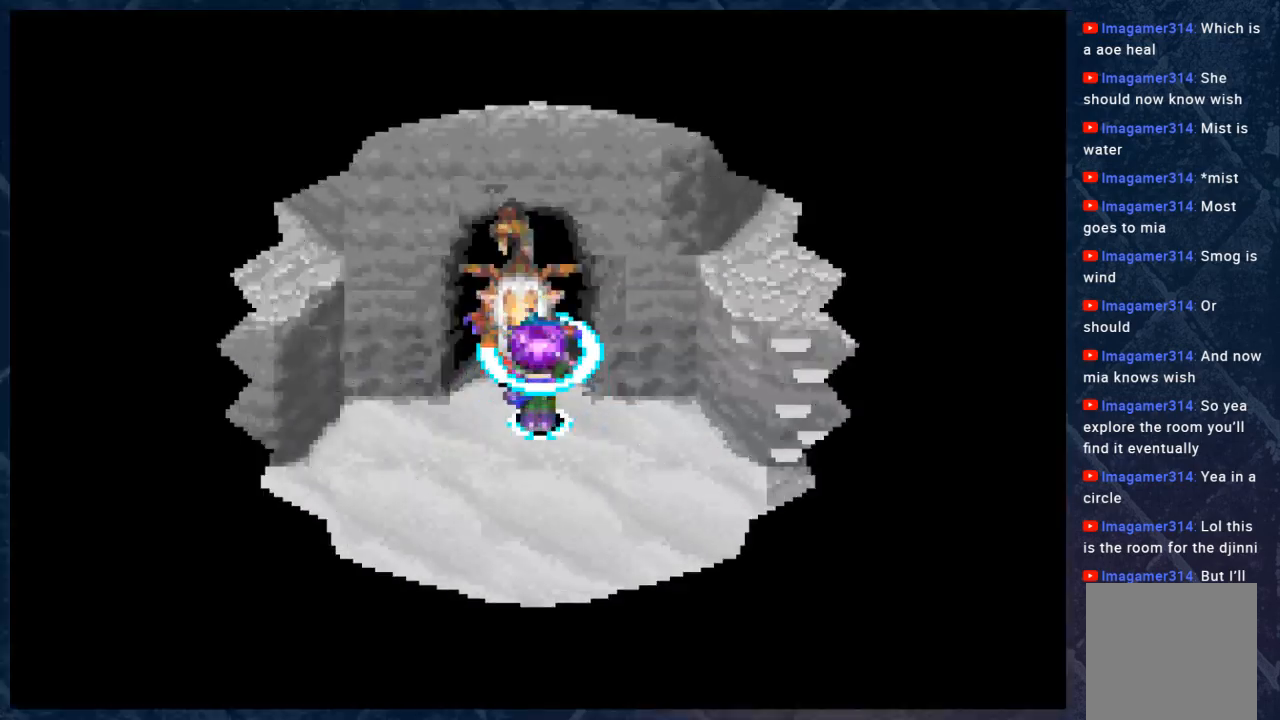
{"buttons": [], "left_stick": "up", "right_stick": "center", "events": [[250, "left_stick", "up-left"], [500, "left_stick", "up"]]}
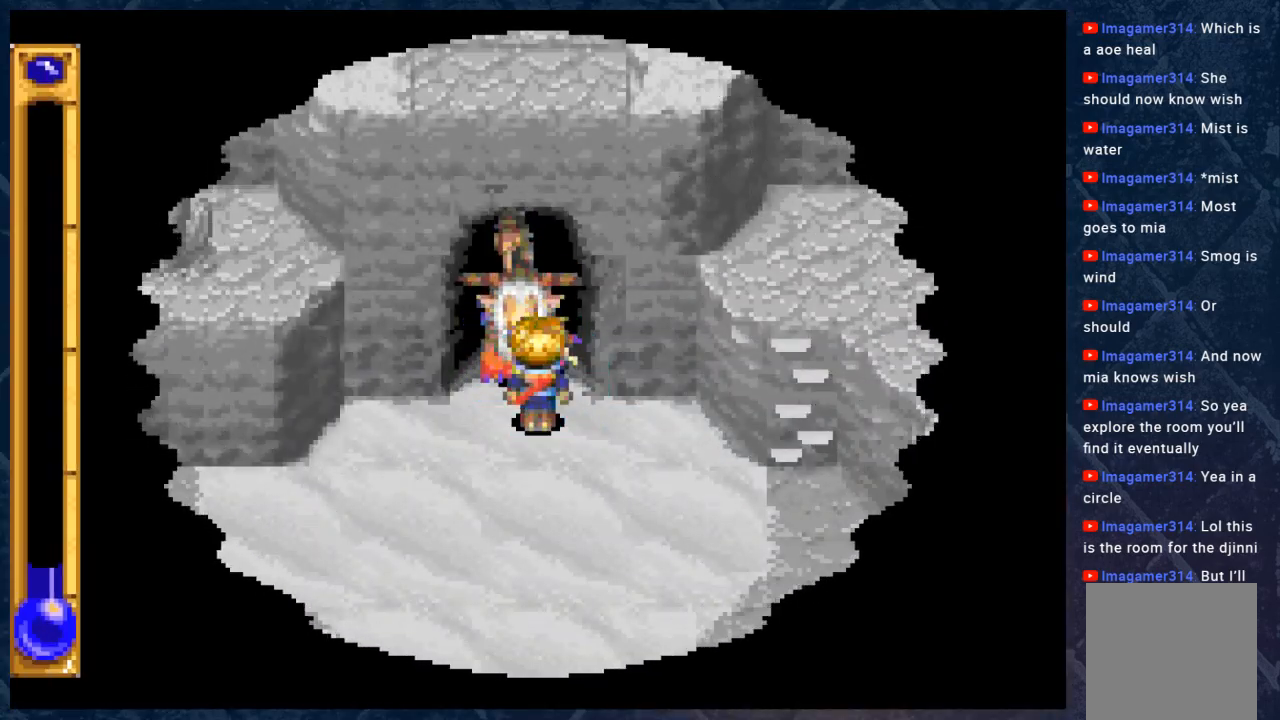
{"buttons": [], "left_stick": "center", "right_stick": "center", "events": [[17, "A", "down"], [200, "A", "up"], [233, "left_stick", "center"]]}
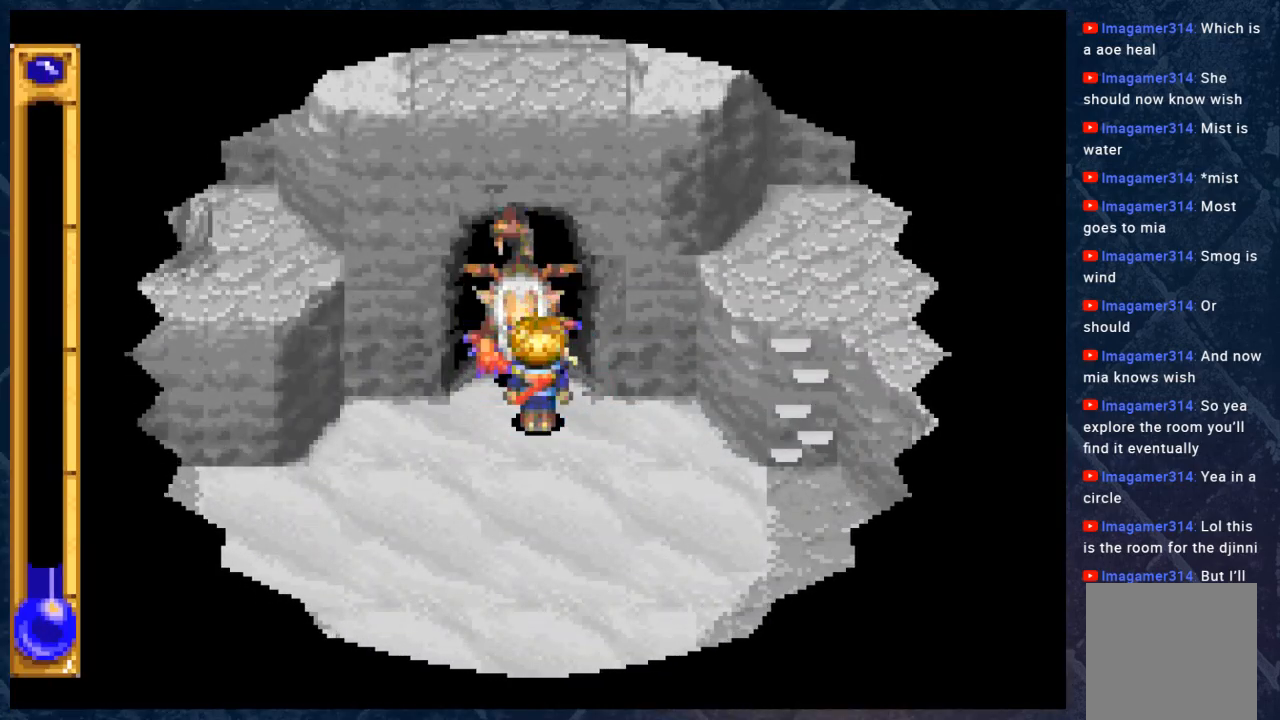
{"buttons": [], "left_stick": "center", "right_stick": "center", "events": [[50, "A", "down"], [217, "A", "up"]]}
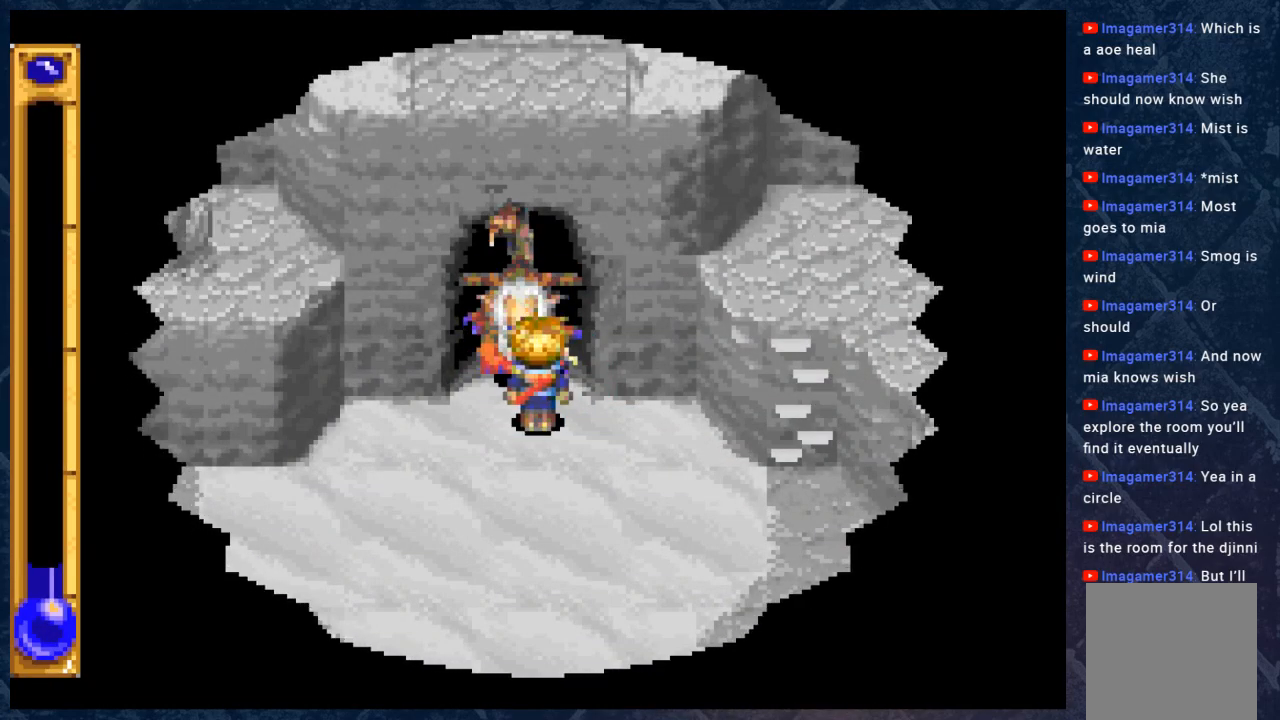
{"buttons": [], "left_stick": "center", "right_stick": "center", "events": []}
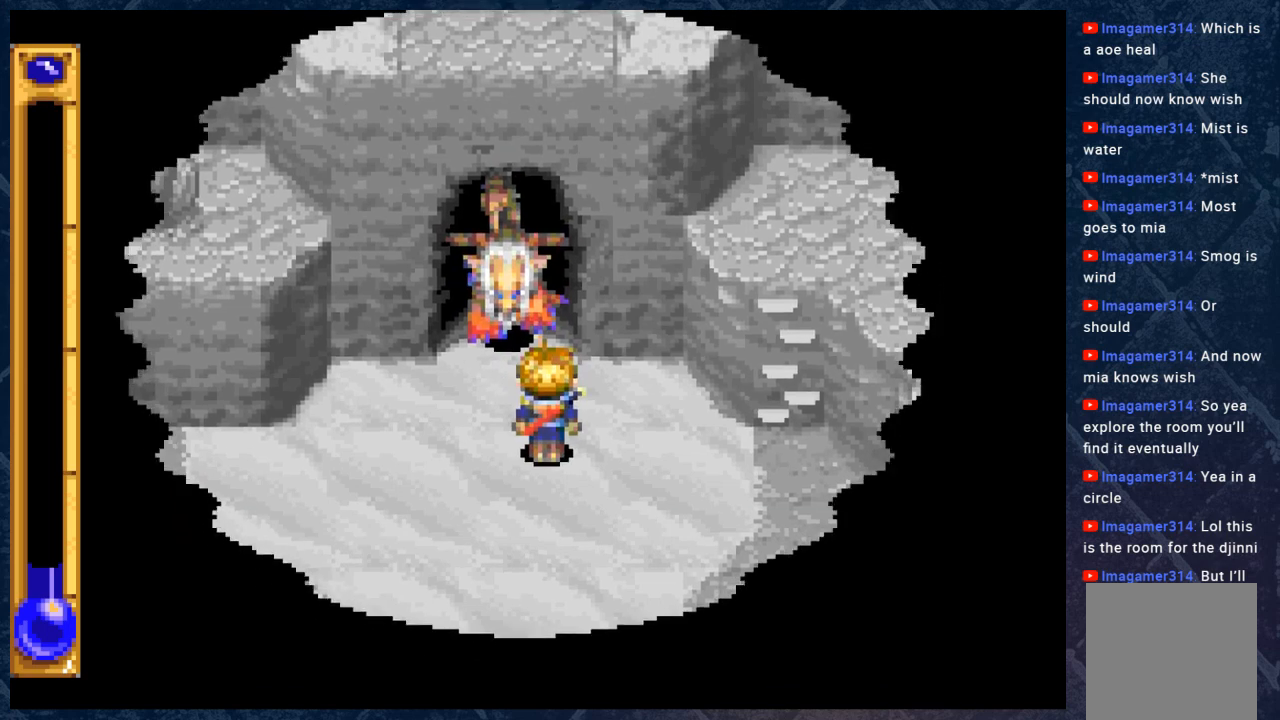
{"buttons": [], "left_stick": "center", "right_stick": "center", "events": []}
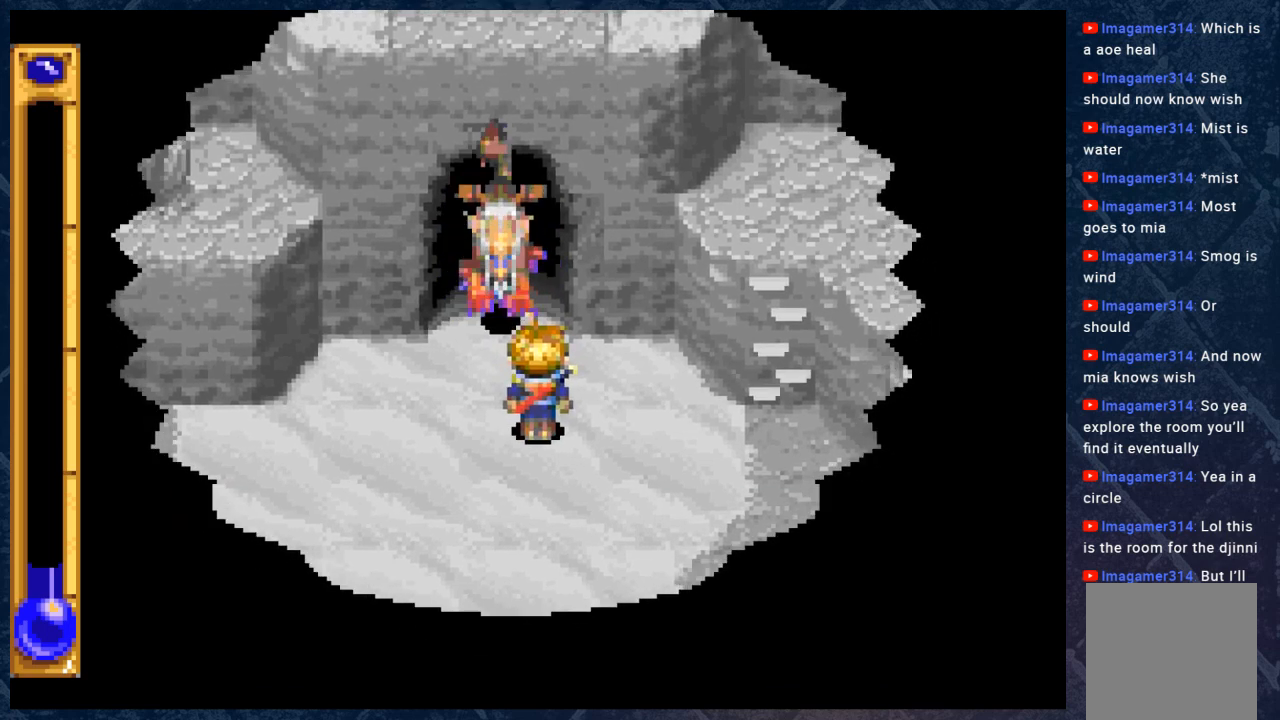
{"buttons": [], "left_stick": "center", "right_stick": "center", "events": []}
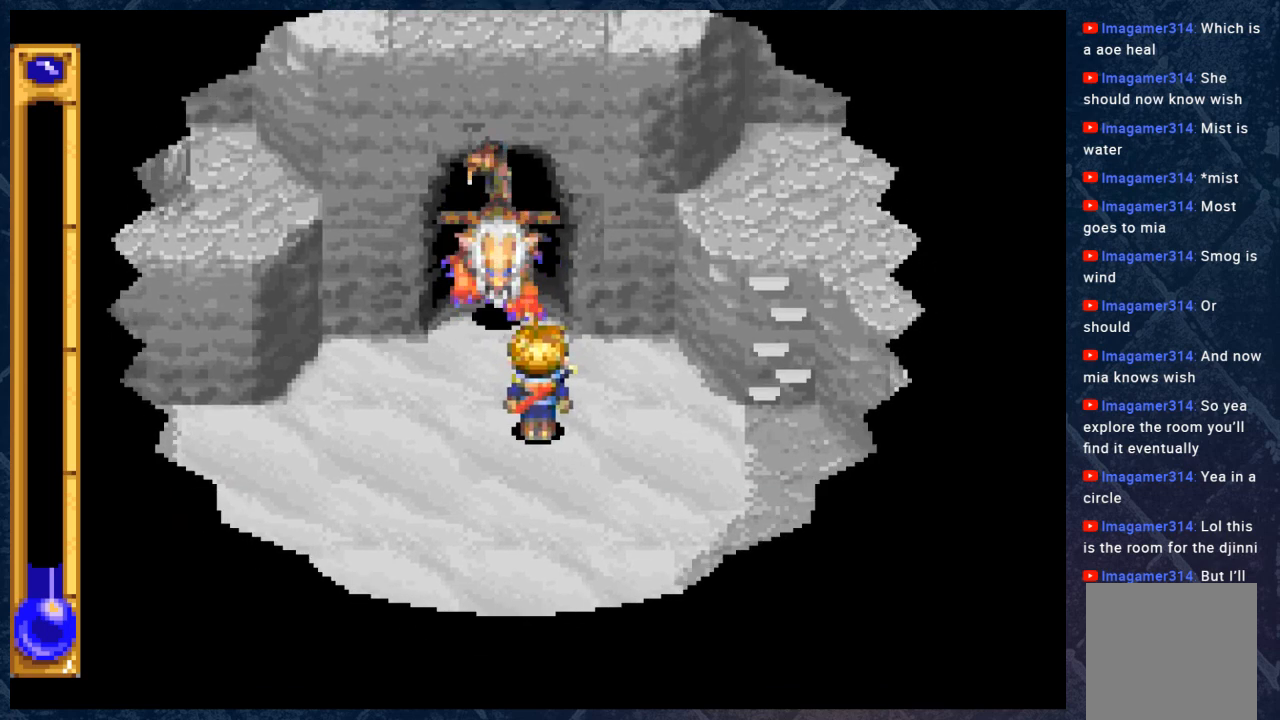
{"buttons": [], "left_stick": "center", "right_stick": "center", "events": []}
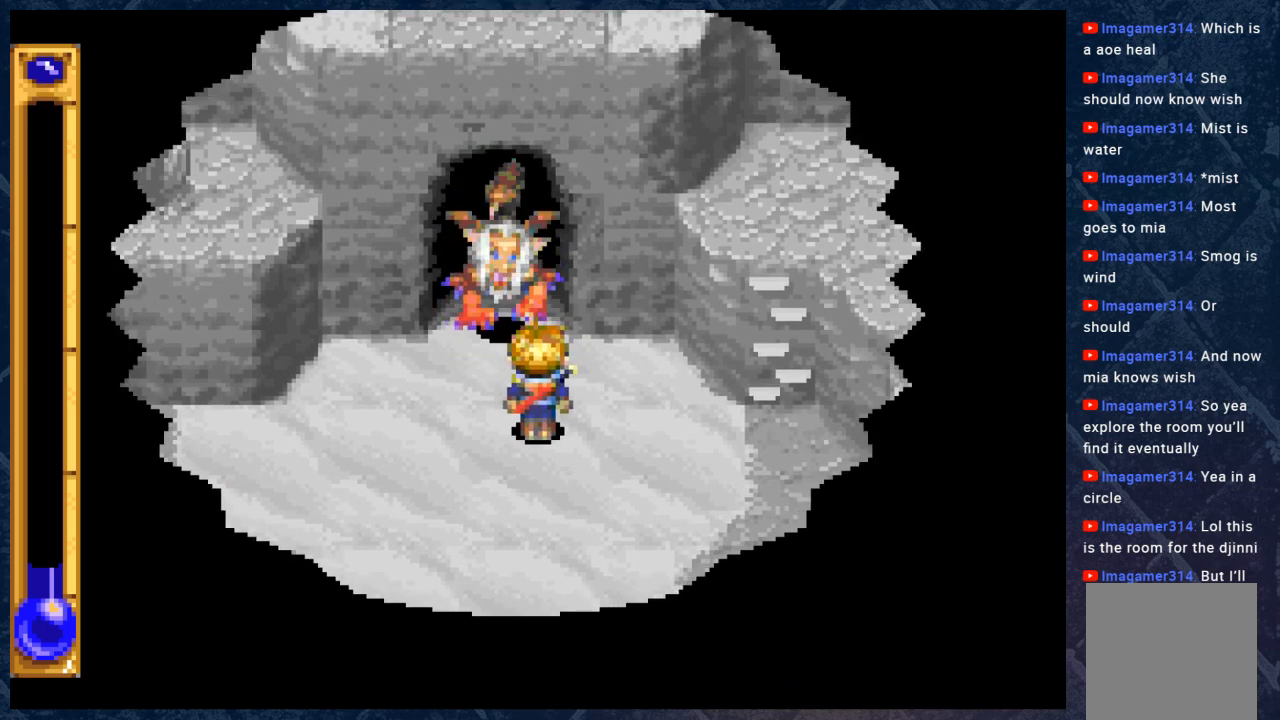
{"buttons": [], "left_stick": "center", "right_stick": "center", "events": []}
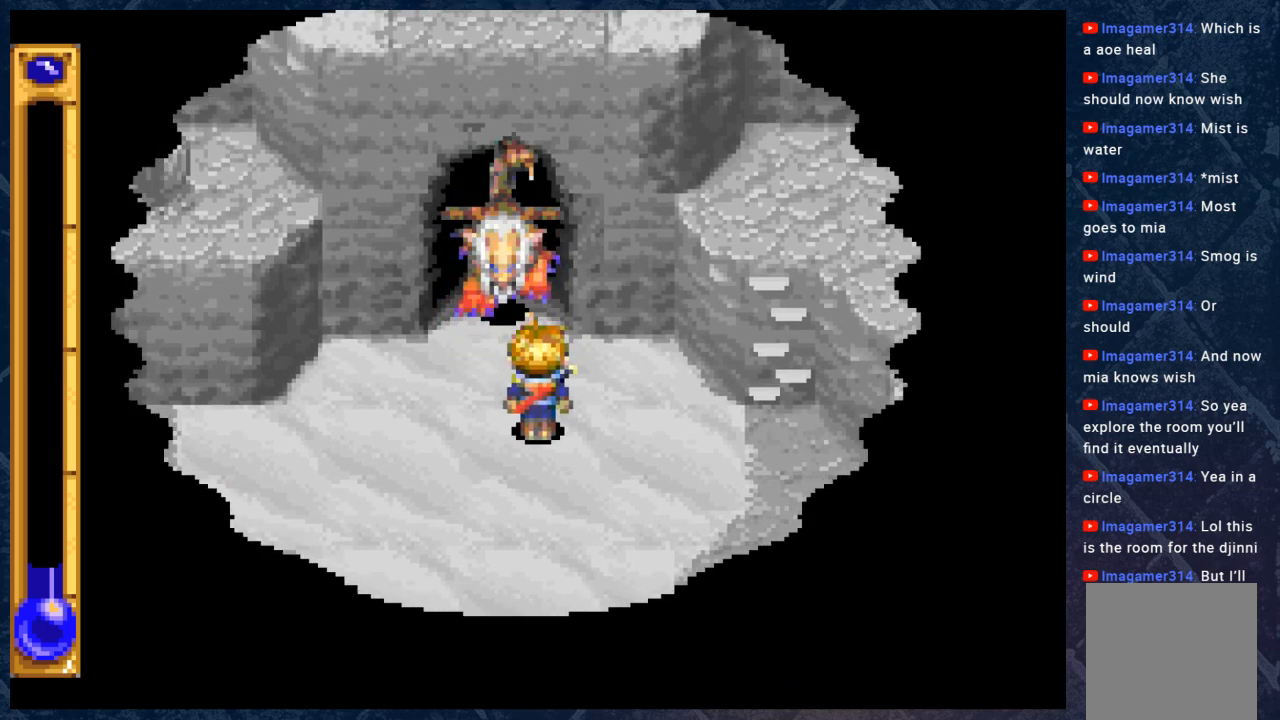
{"buttons": [], "left_stick": "center", "right_stick": "center", "events": []}
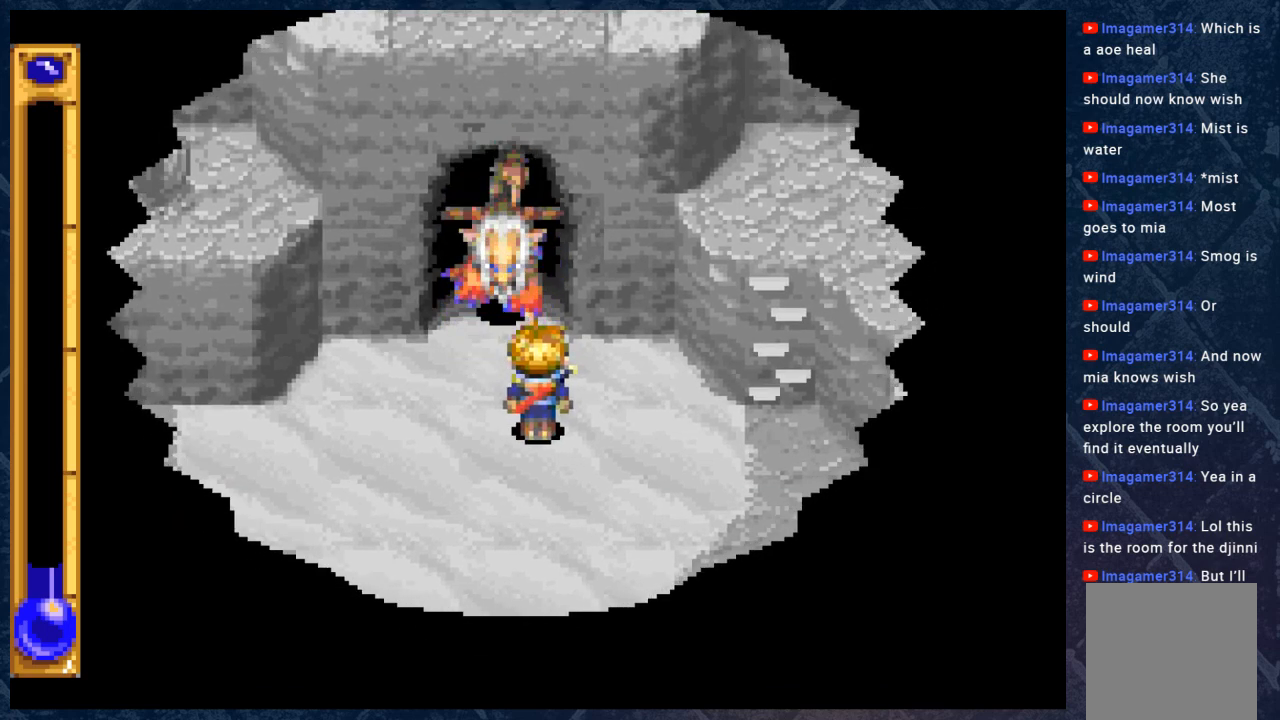
{"buttons": [], "left_stick": "center", "right_stick": "center", "events": []}
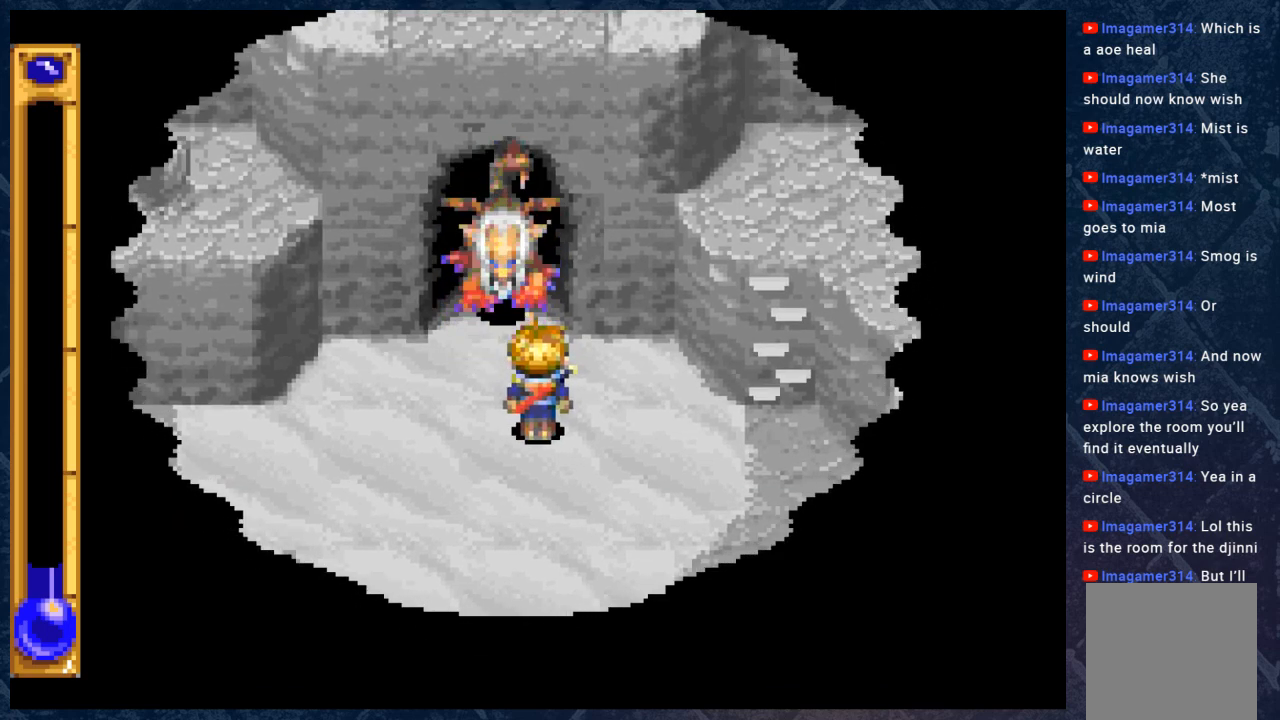
{"buttons": [], "left_stick": "center", "right_stick": "center", "events": []}
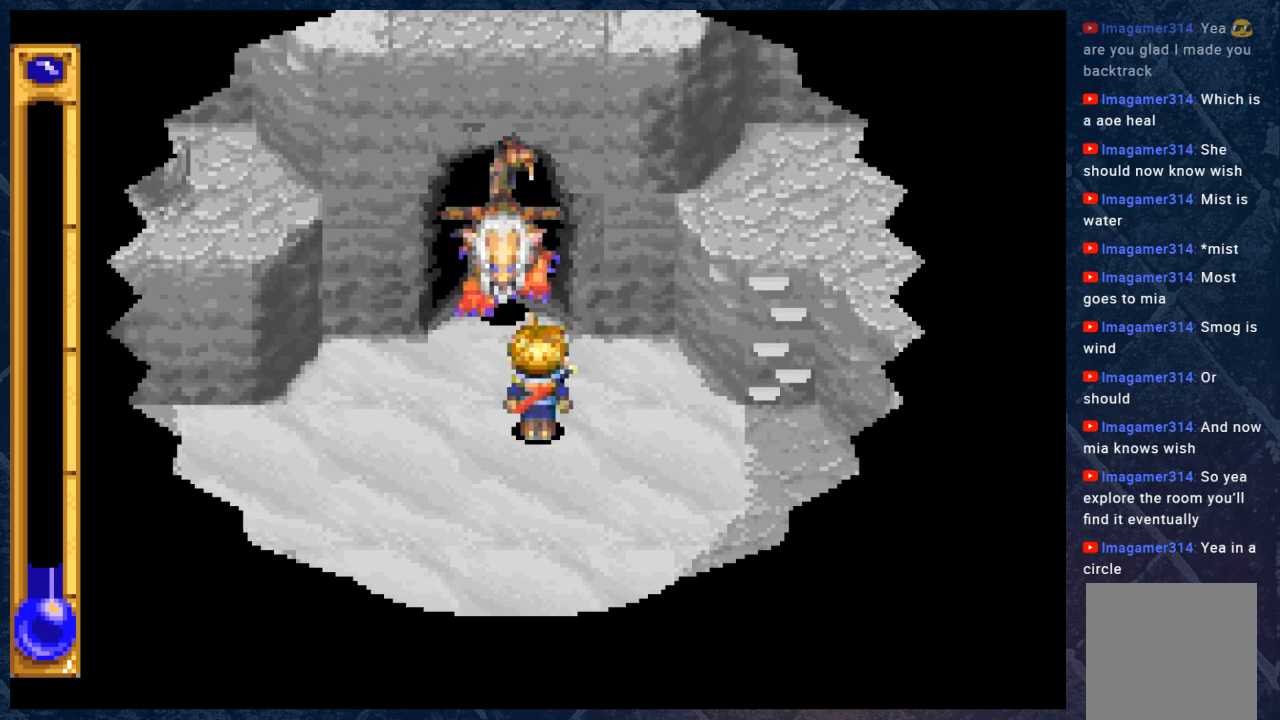
{"buttons": [], "left_stick": "up-left", "right_stick": "center", "events": [[383, "left_stick", "up-left"]]}
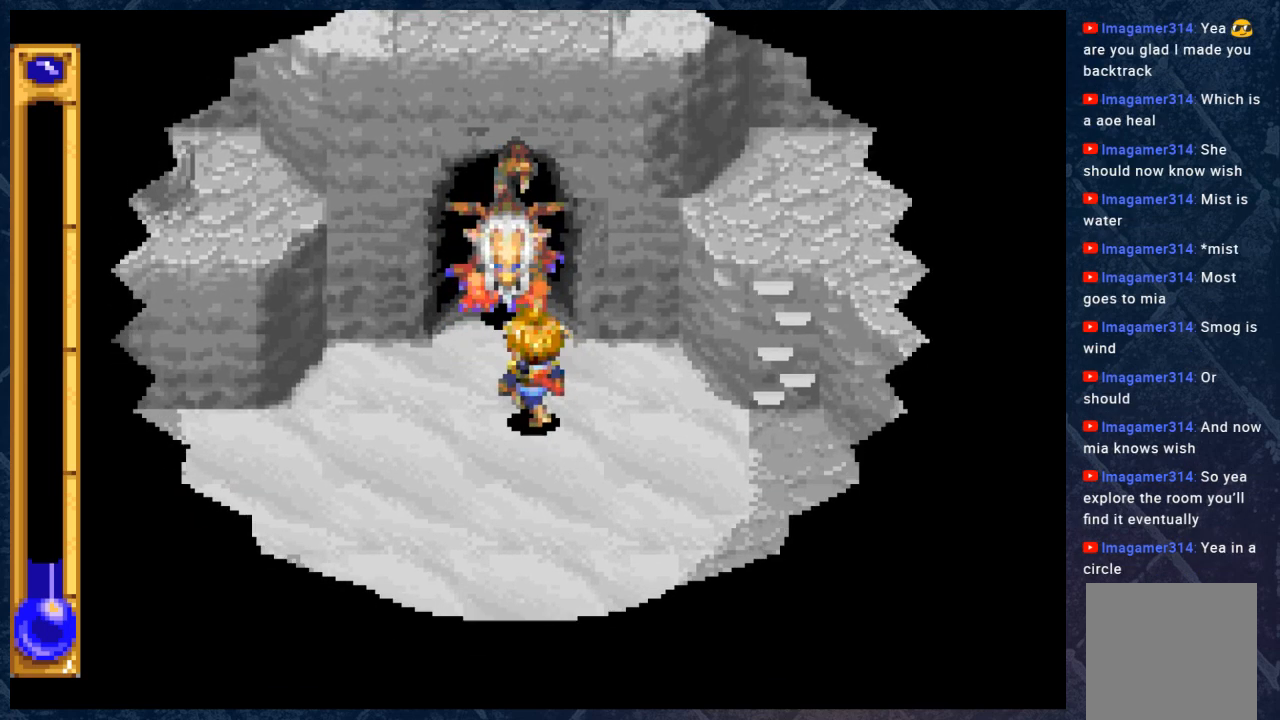
{"buttons": [], "left_stick": "center", "right_stick": "center", "events": [[50, "left_stick", "center"]]}
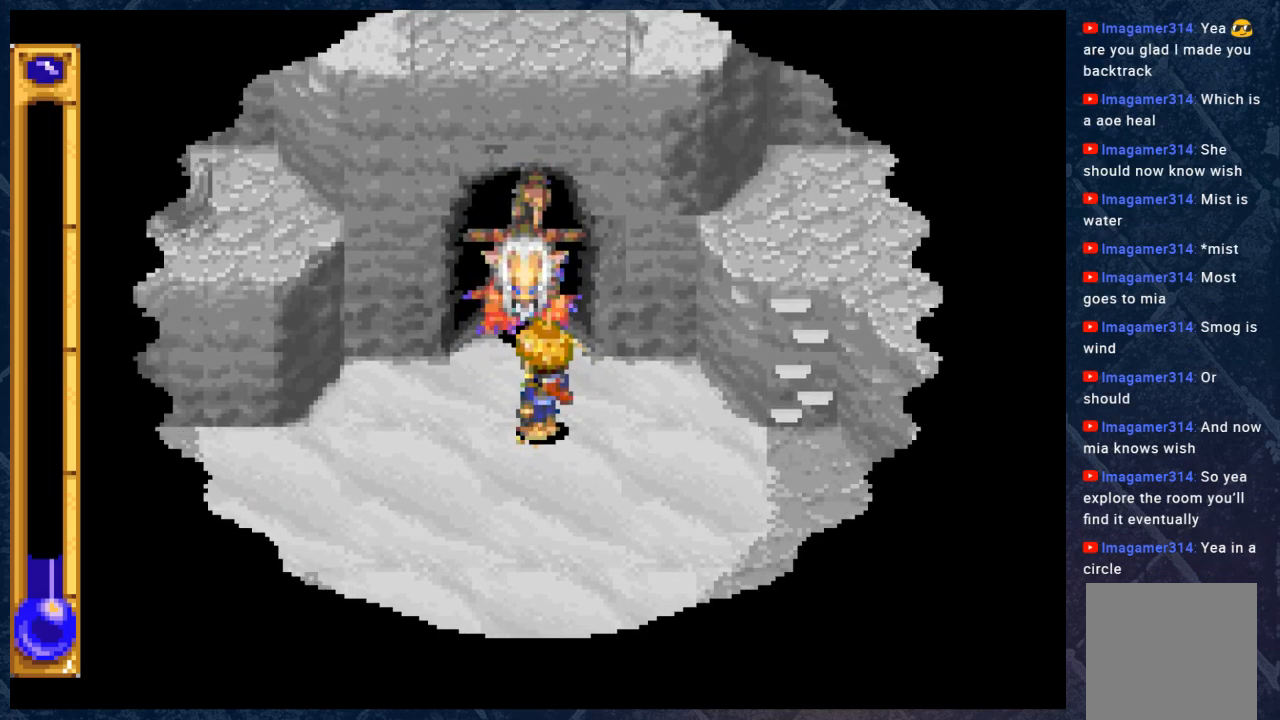
{"buttons": ["A"], "left_stick": "up", "right_stick": "center", "events": [[100, "left_stick", "up-left"], [400, "left_stick", "up"], [500, "A", "down"]]}
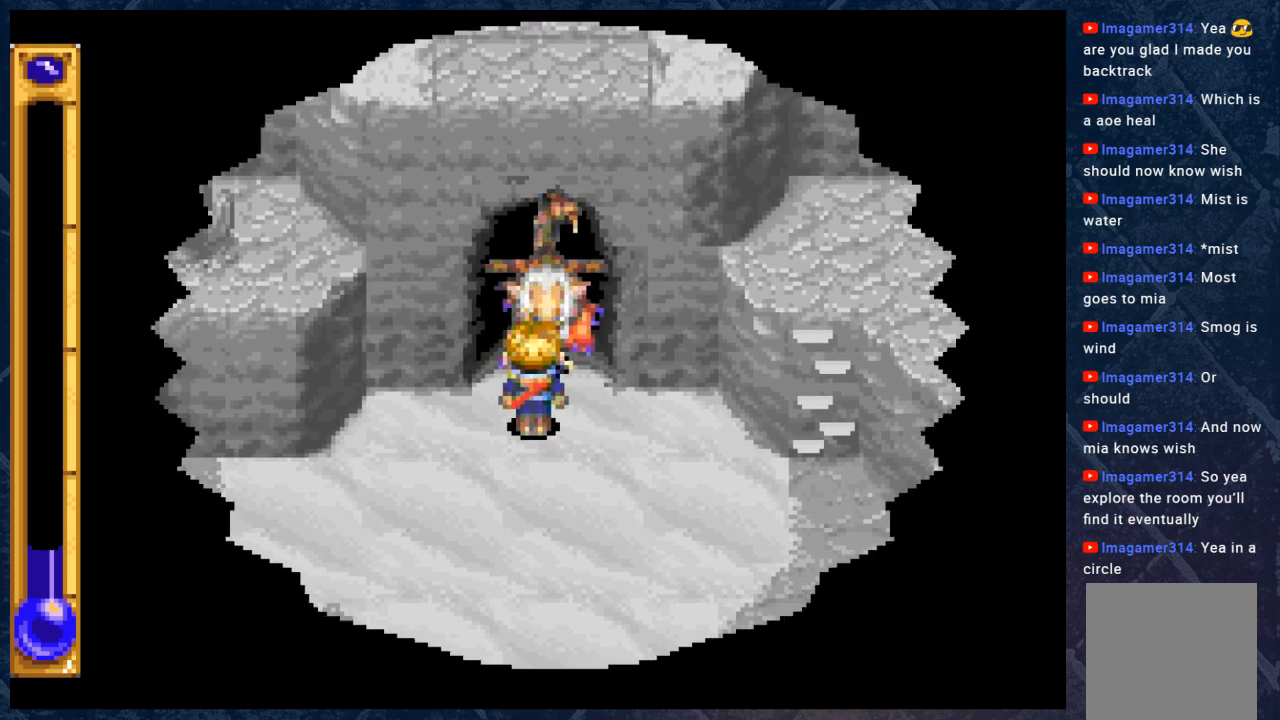
{"buttons": [], "left_stick": "center", "right_stick": "center", "events": [[50, "left_stick", "center"], [67, "A", "up"]]}
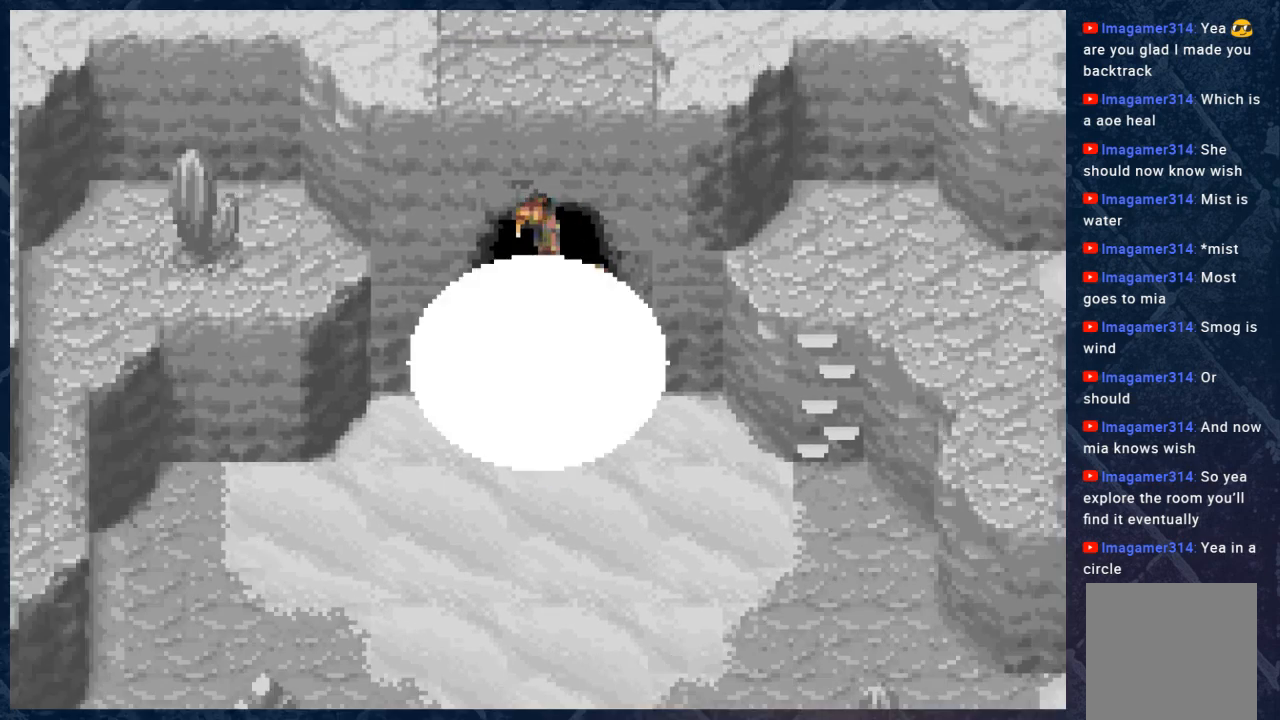
{"buttons": [], "left_stick": "center", "right_stick": "center", "events": []}
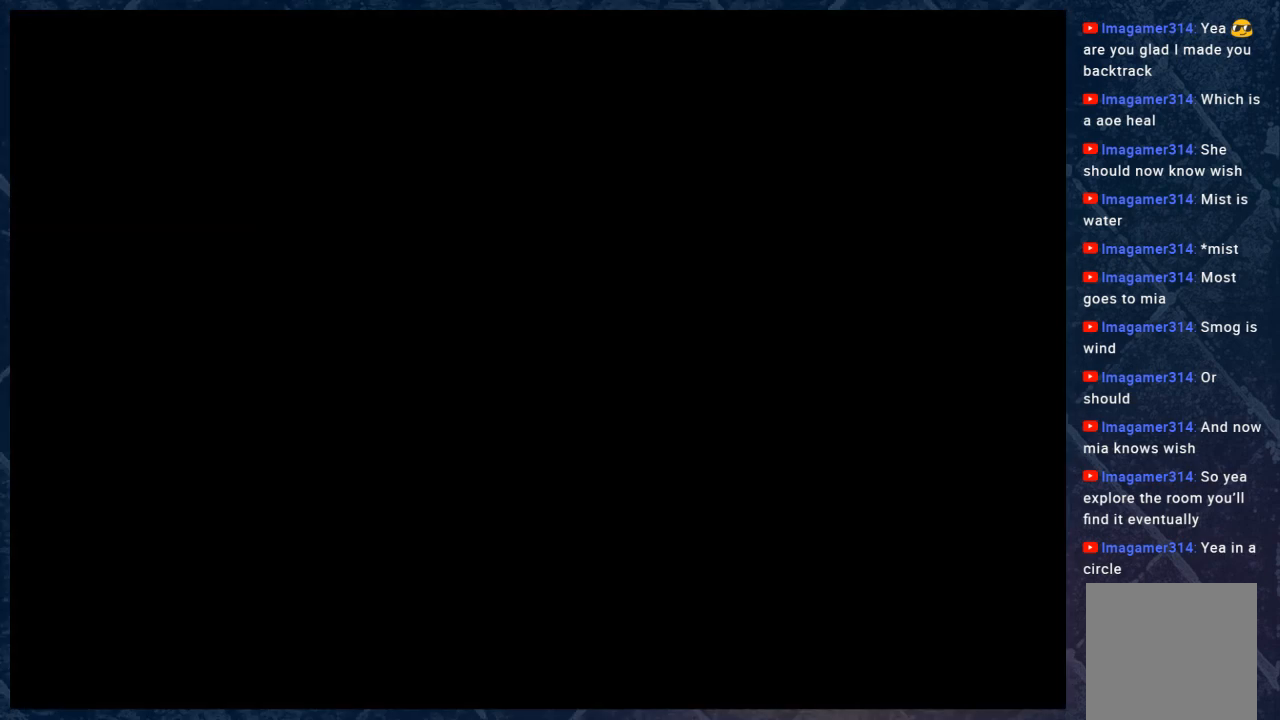
{"buttons": [], "left_stick": "center", "right_stick": "center", "events": []}
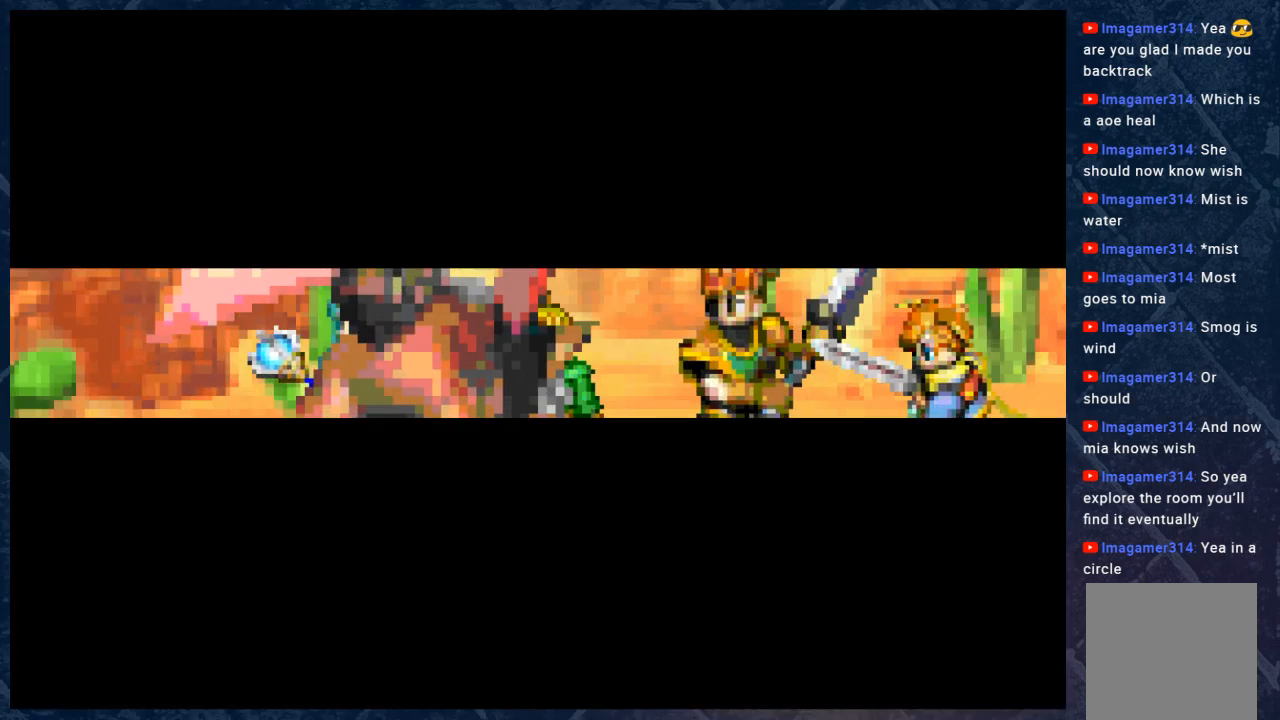
{"buttons": [], "left_stick": "center", "right_stick": "center", "events": []}
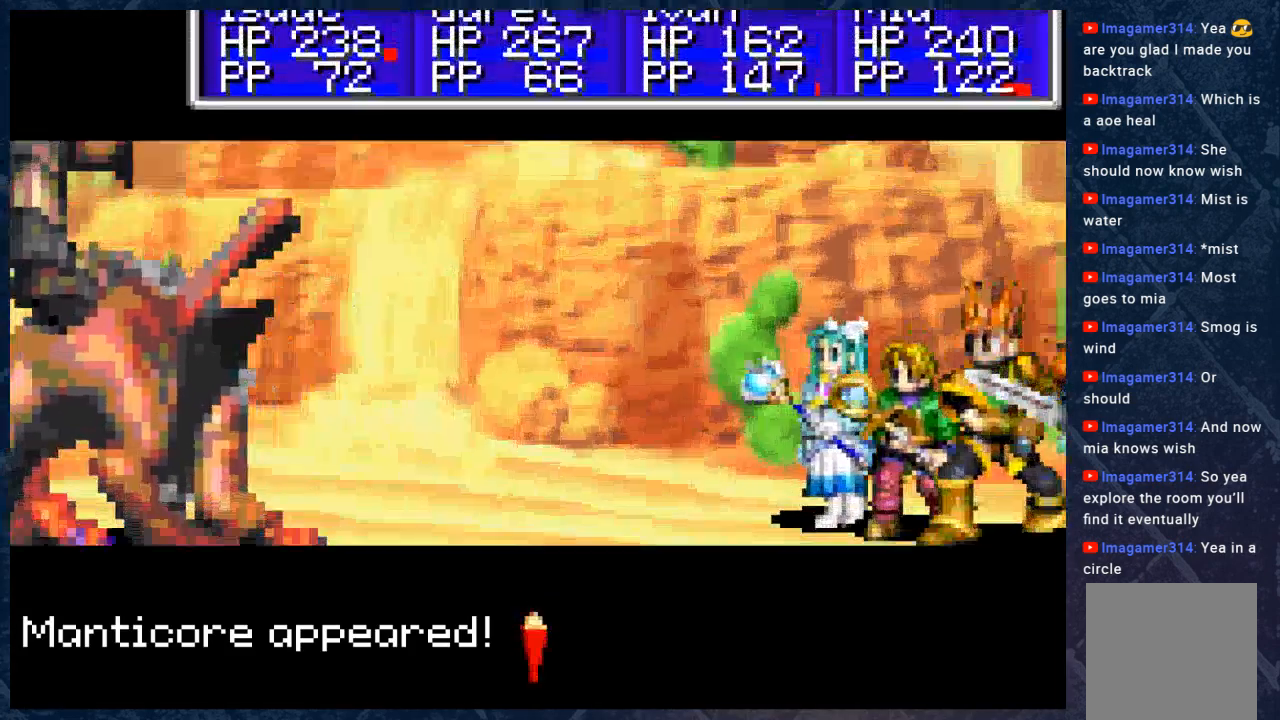
{"buttons": [], "left_stick": "center", "right_stick": "center", "events": []}
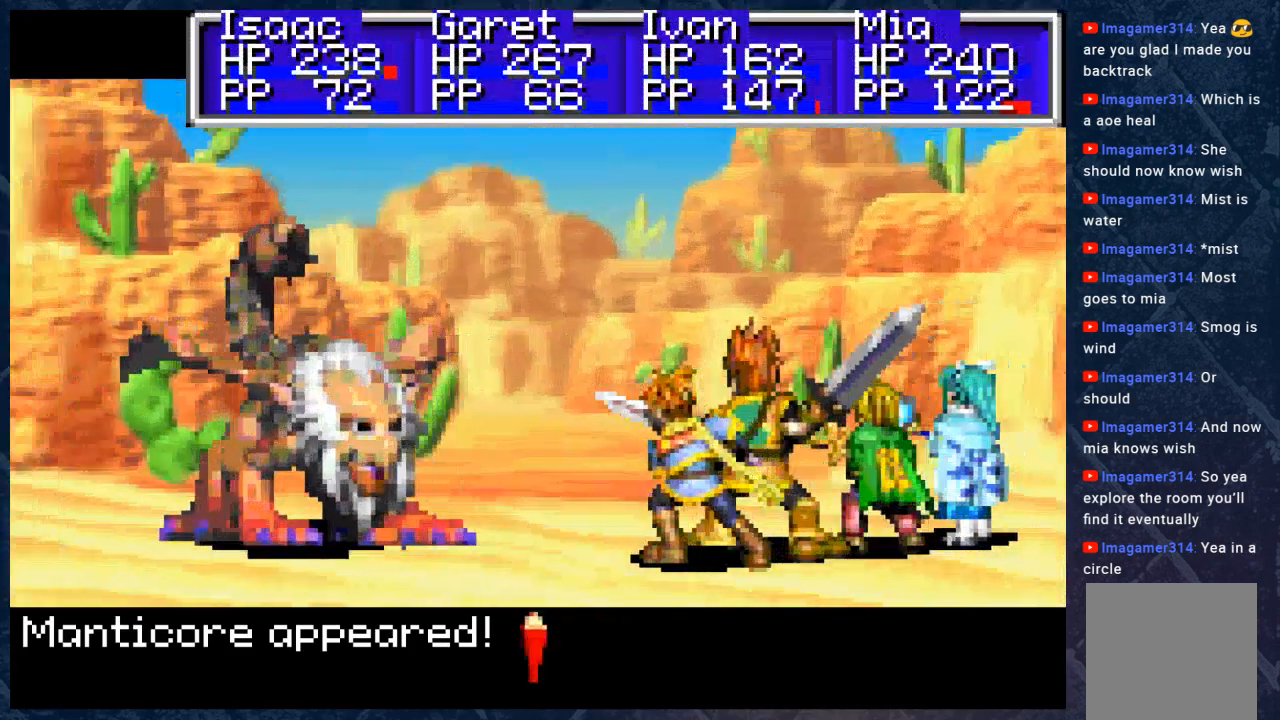
{"buttons": ["A"], "left_stick": "center", "right_stick": "center", "events": [[483, "A", "down"]]}
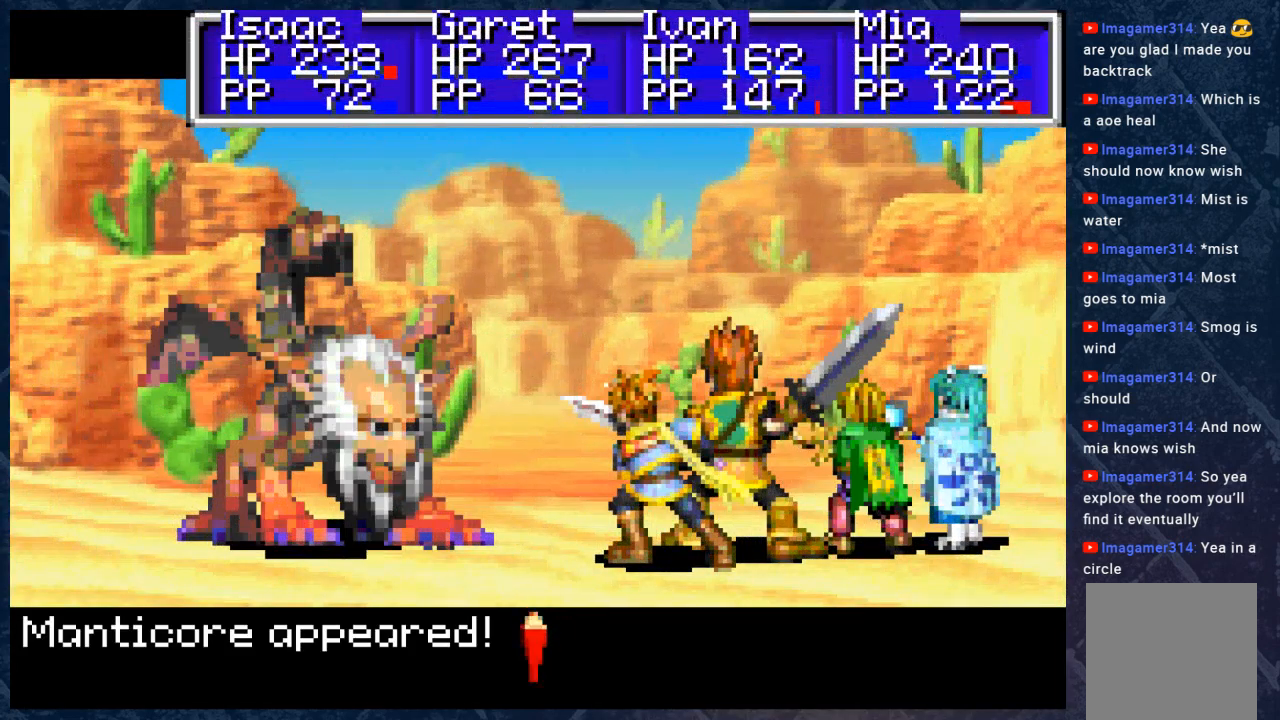
{"buttons": [], "left_stick": "center", "right_stick": "center", "events": [[67, "A", "up"]]}
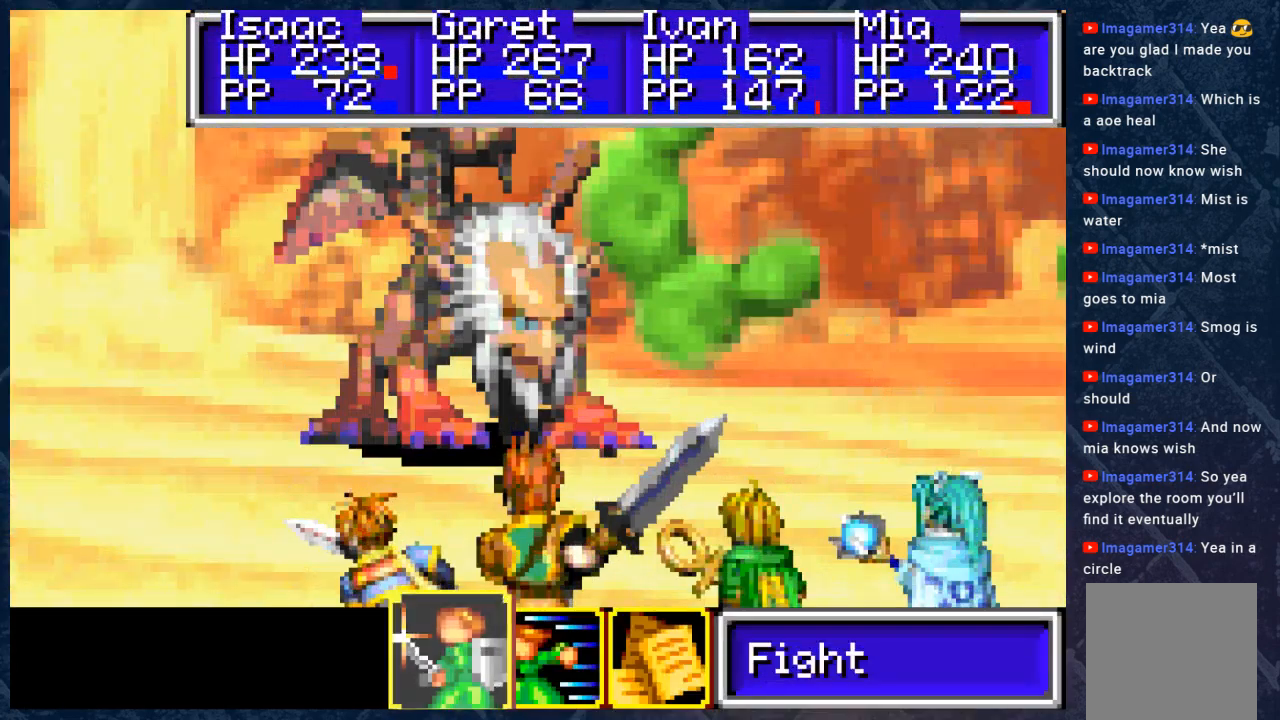
{"buttons": [], "left_stick": "center", "right_stick": "center", "events": []}
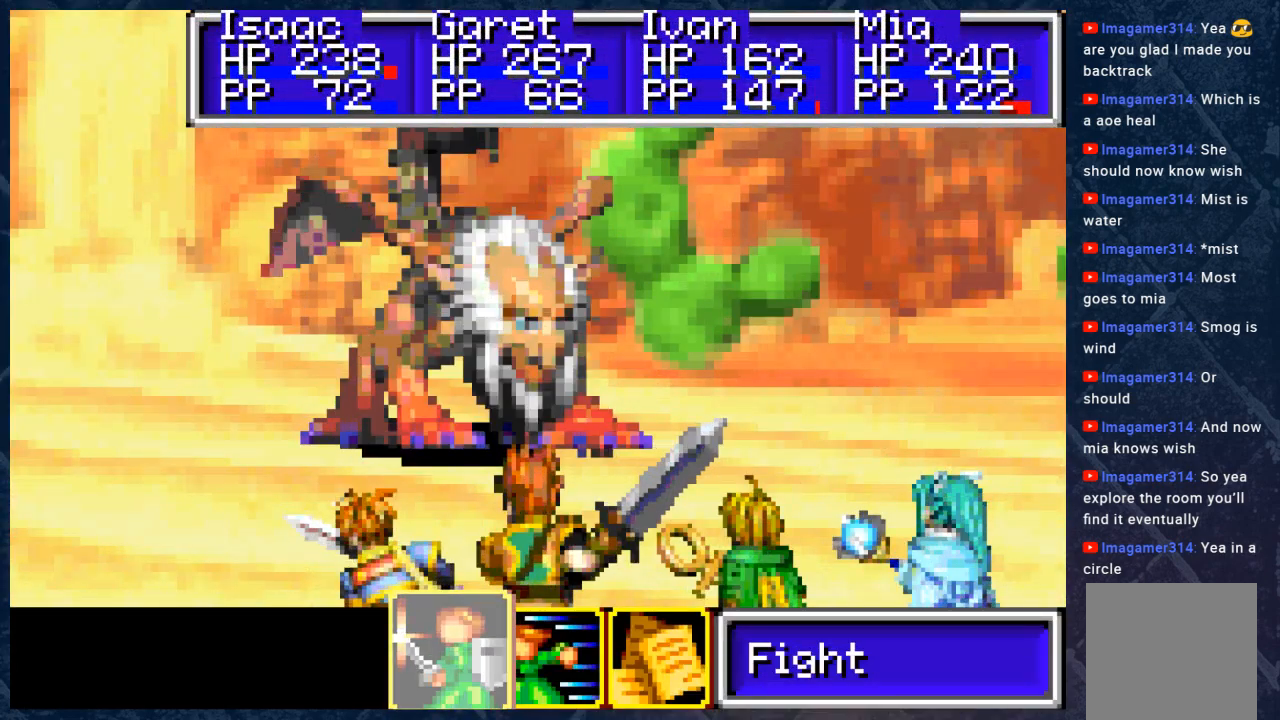
{"buttons": [], "left_stick": "center", "right_stick": "center", "events": []}
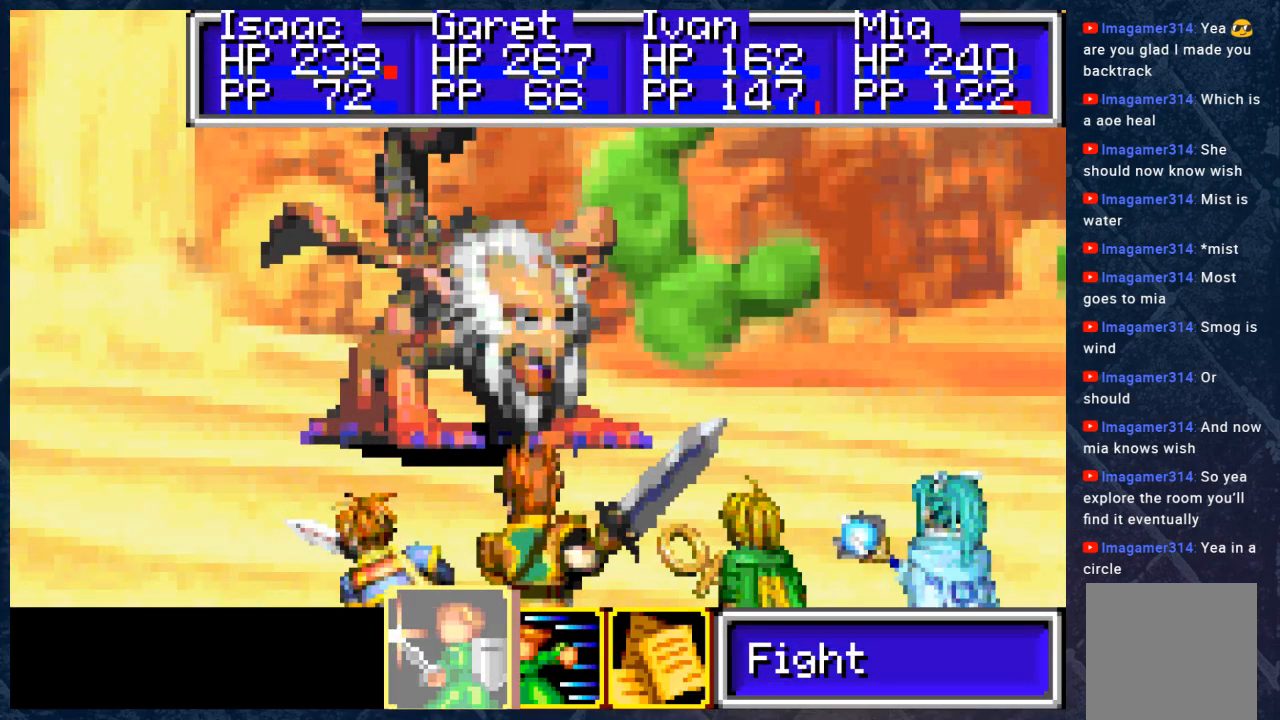
{"buttons": [], "left_stick": "center", "right_stick": "center", "events": []}
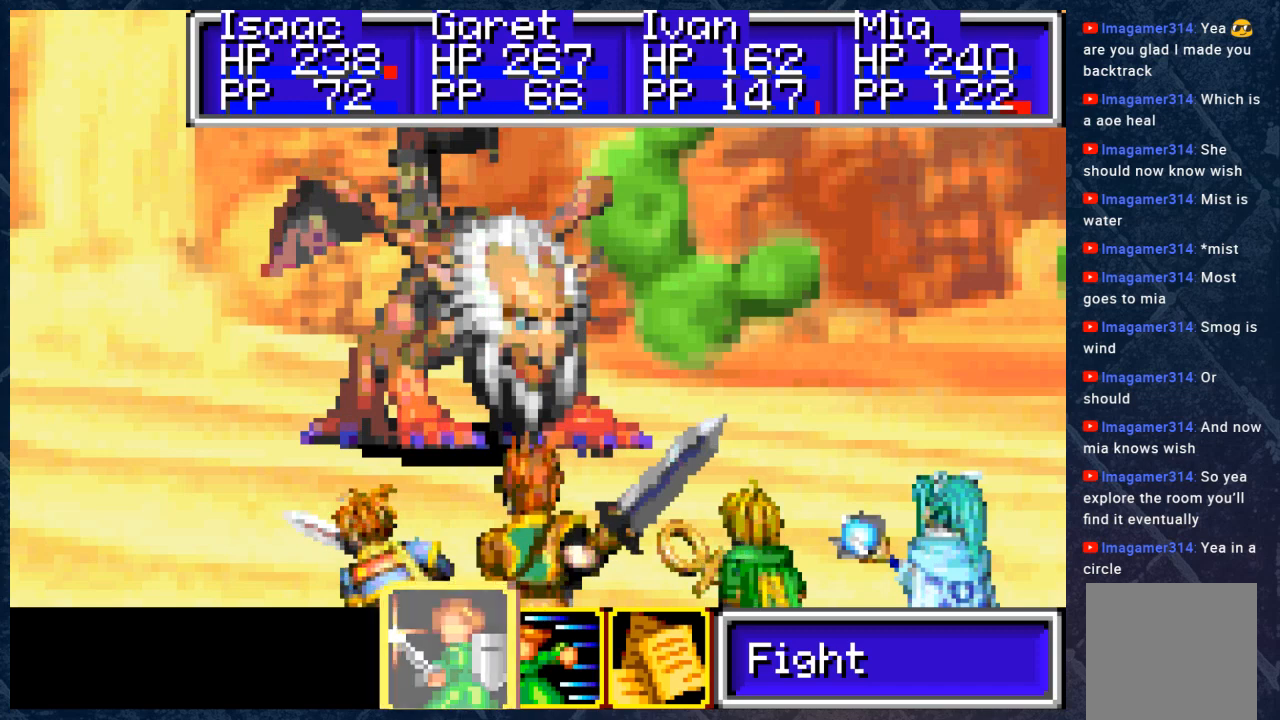
{"buttons": [], "left_stick": "center", "right_stick": "center", "events": [[33, "A", "down"], [217, "A", "up"]]}
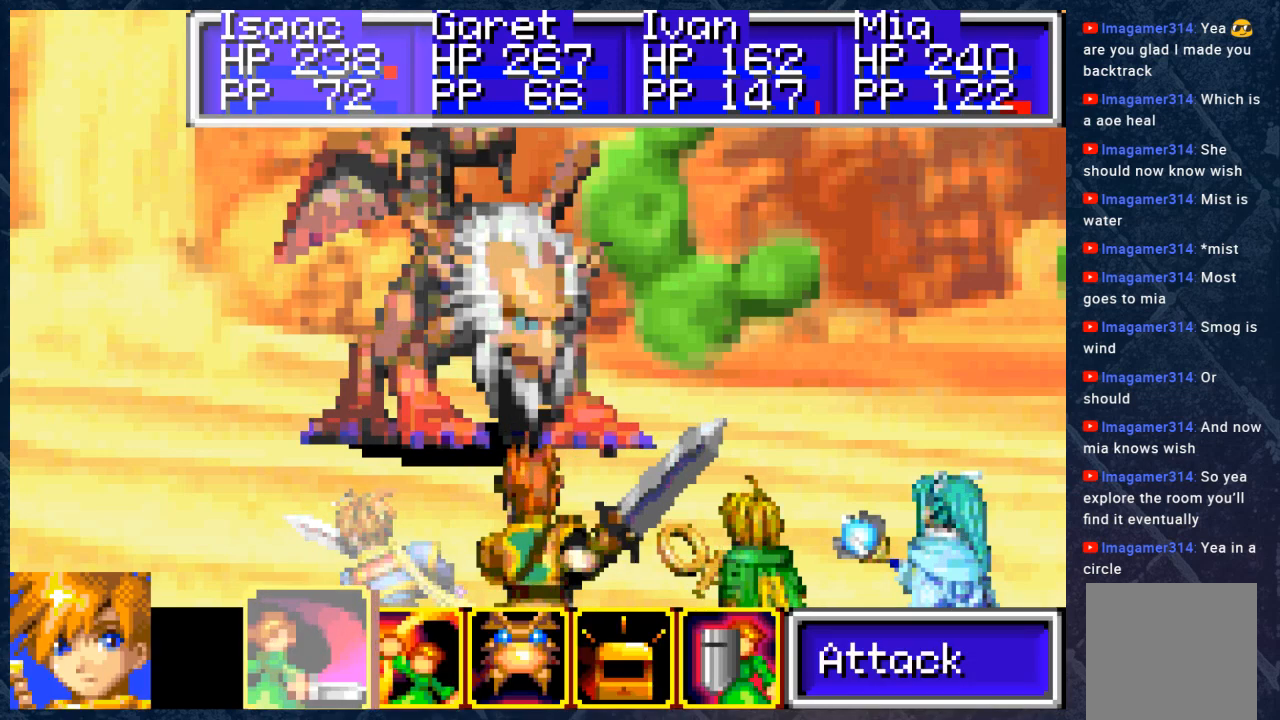
{"buttons": [], "left_stick": "center", "right_stick": "center", "events": []}